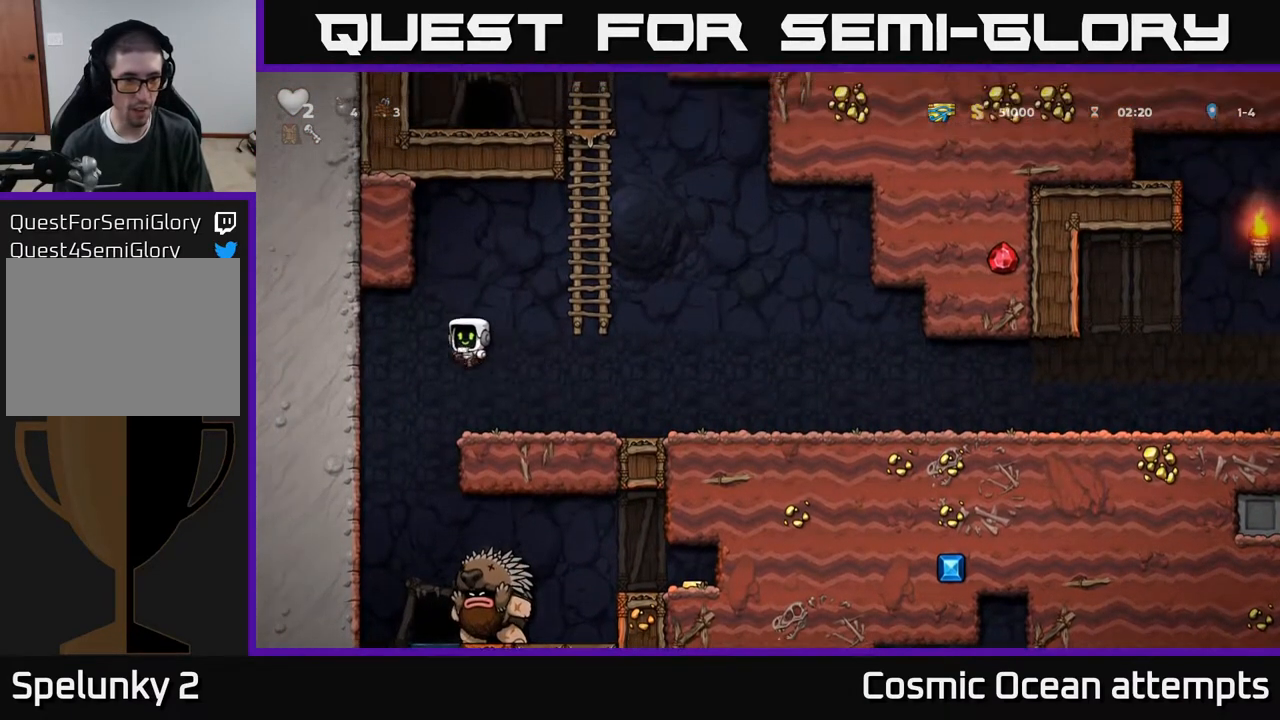
Gameplay with a controller (Xbox layout); each line is a JSON object with the inputs held at the frame after it. "events" lists button and stick changes between this image and that frame as [ms after this image, input, new state], when the widget could be followed in between. Not read: left_stick.
{"buttons": [], "right_stick": "center", "events": [[33, "A", "up"], [33, "X", "up"], [50, "DPAD_DOWN", "up"], [67, "DPAD_RIGHT", "down"], [283, "DPAD_RIGHT", "up"]]}
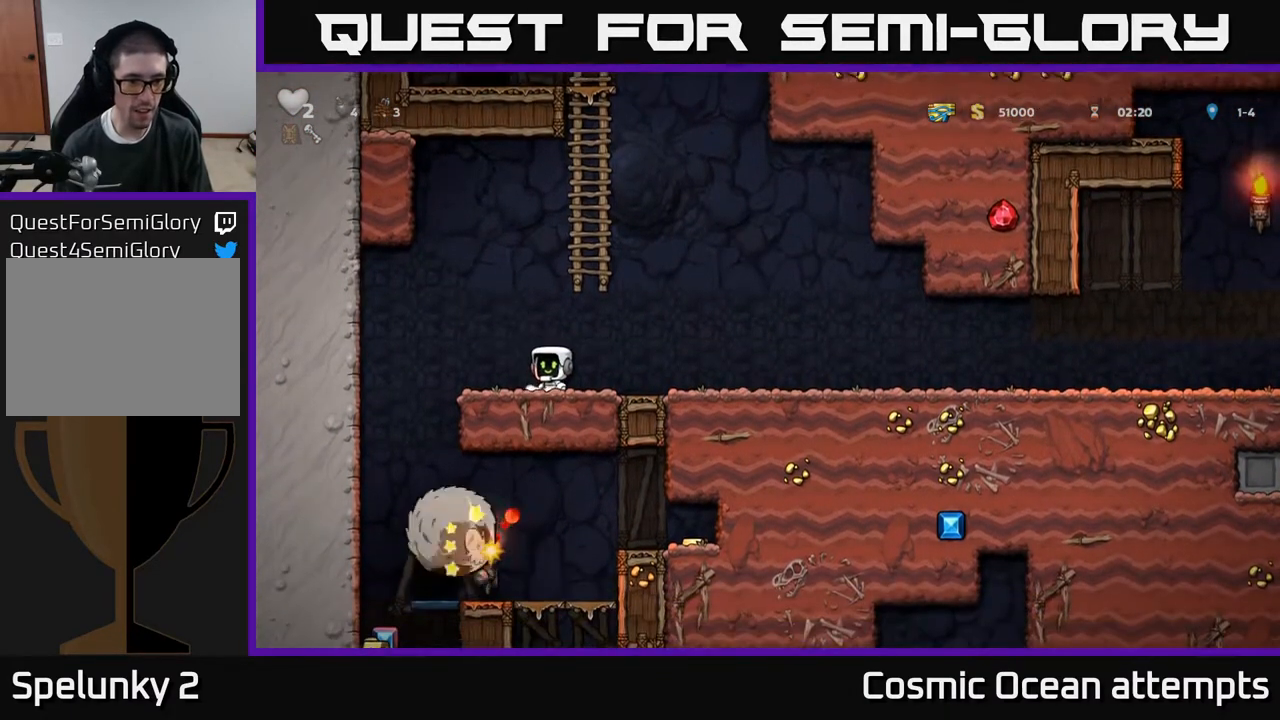
{"buttons": [], "right_stick": "center", "events": []}
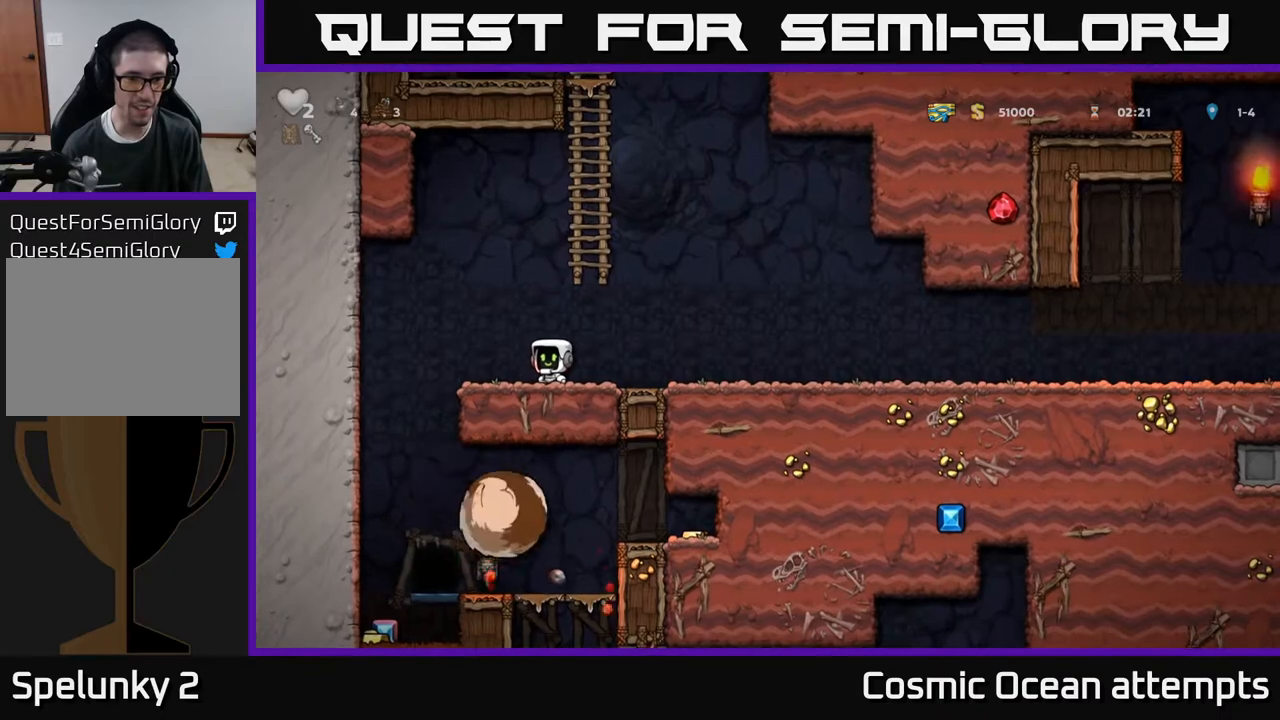
{"buttons": [], "right_stick": "center", "events": []}
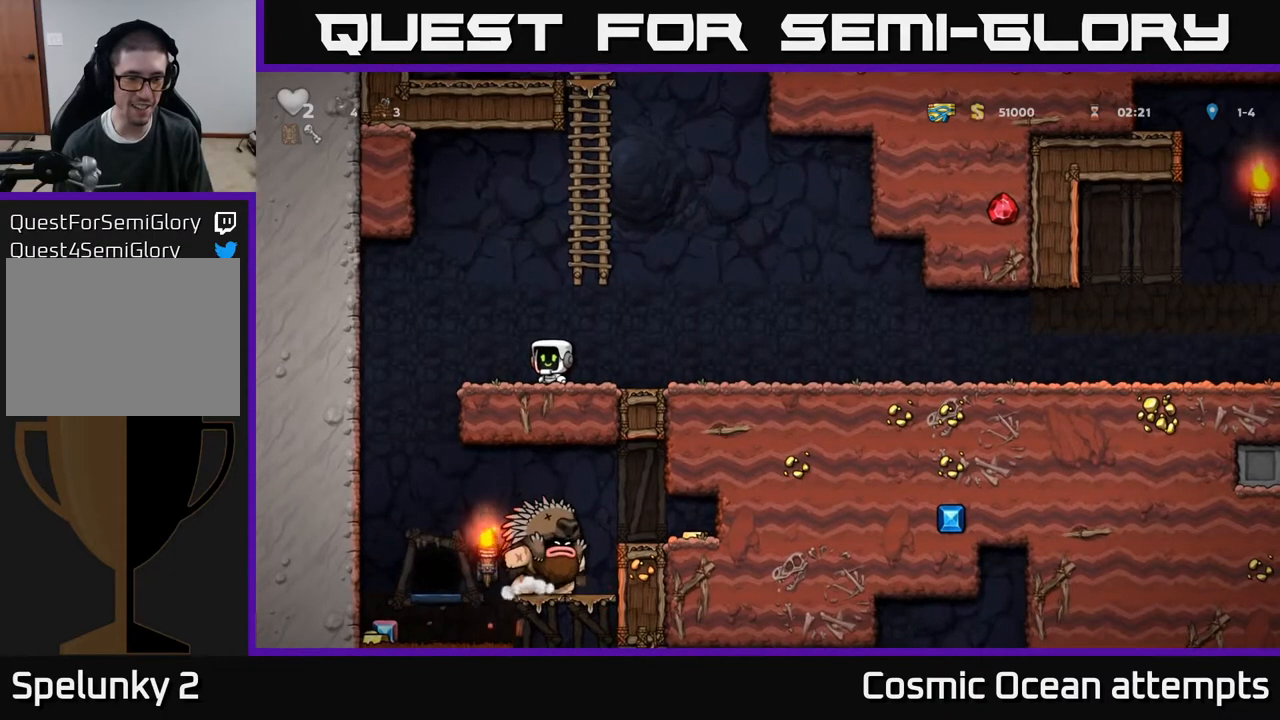
{"buttons": [], "right_stick": "center", "events": [[183, "DPAD_RIGHT", "down"], [383, "DPAD_RIGHT", "up"]]}
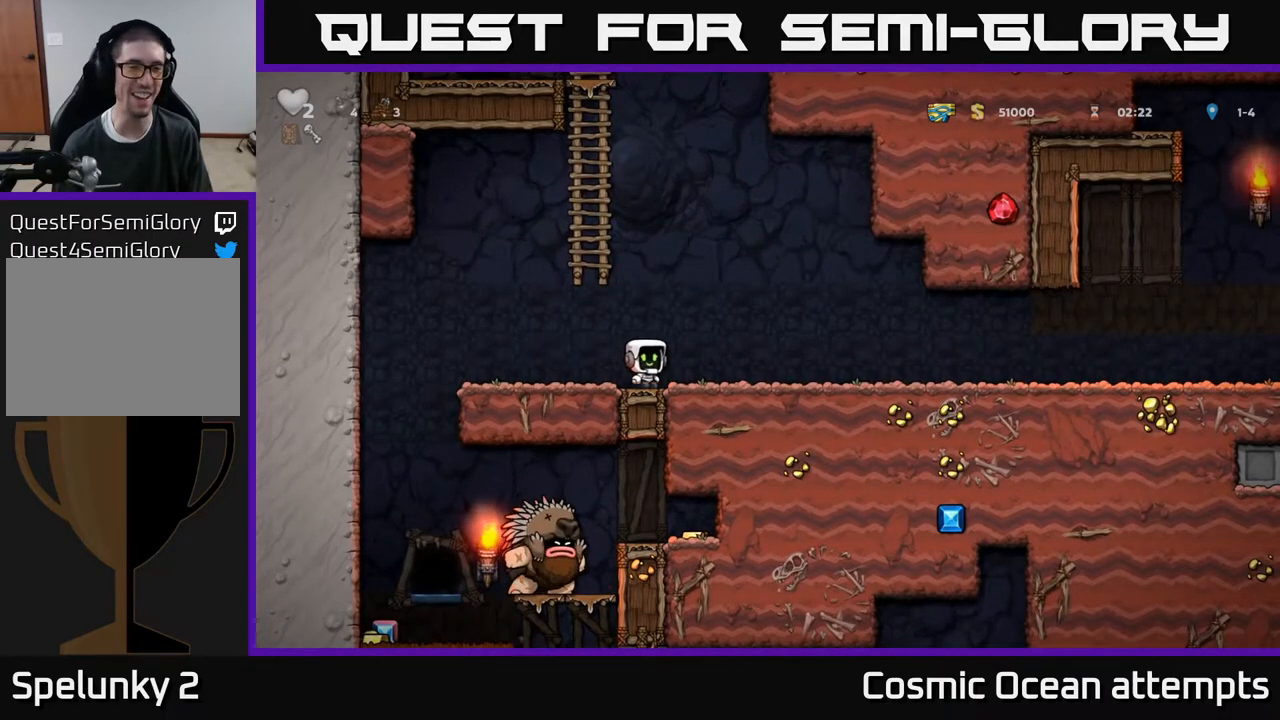
{"buttons": [], "right_stick": "center", "events": [[117, "DPAD_LEFT", "down"], [267, "DPAD_LEFT", "up"]]}
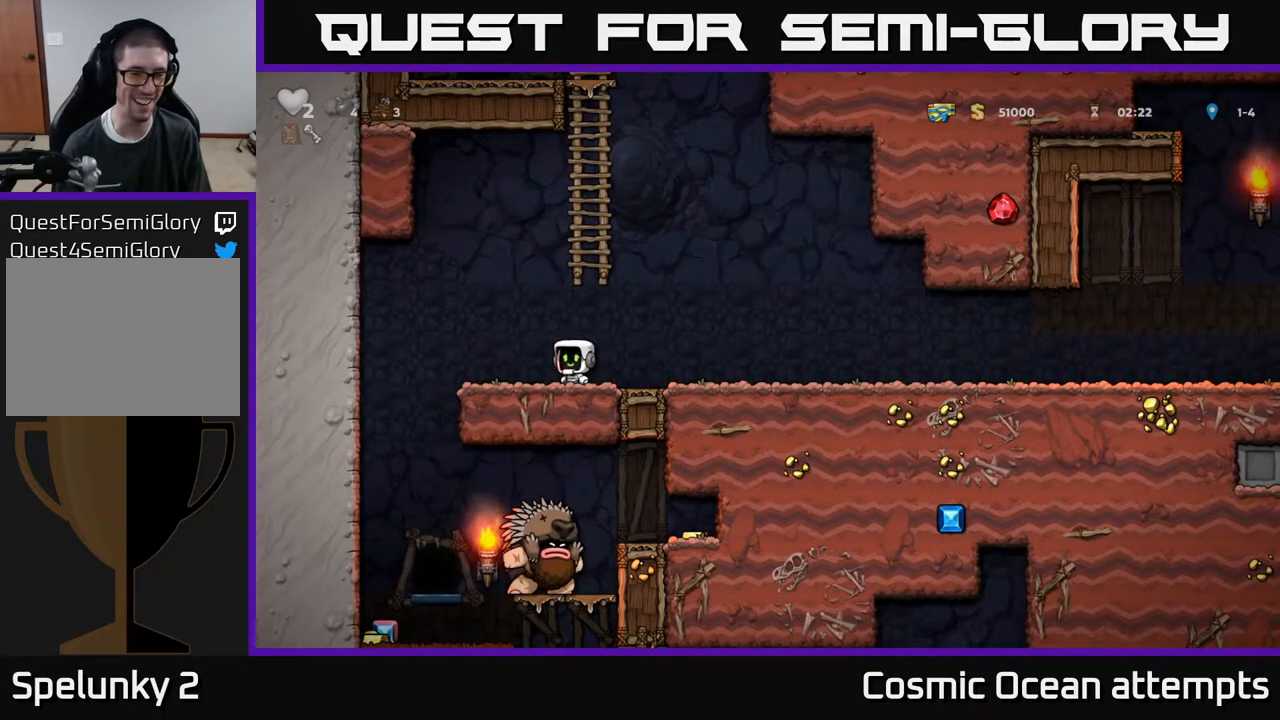
{"buttons": ["DPAD_DOWN"], "right_stick": "center", "events": [[183, "DPAD_LEFT", "down"], [400, "DPAD_LEFT", "up"], [433, "DPAD_DOWN", "down"]]}
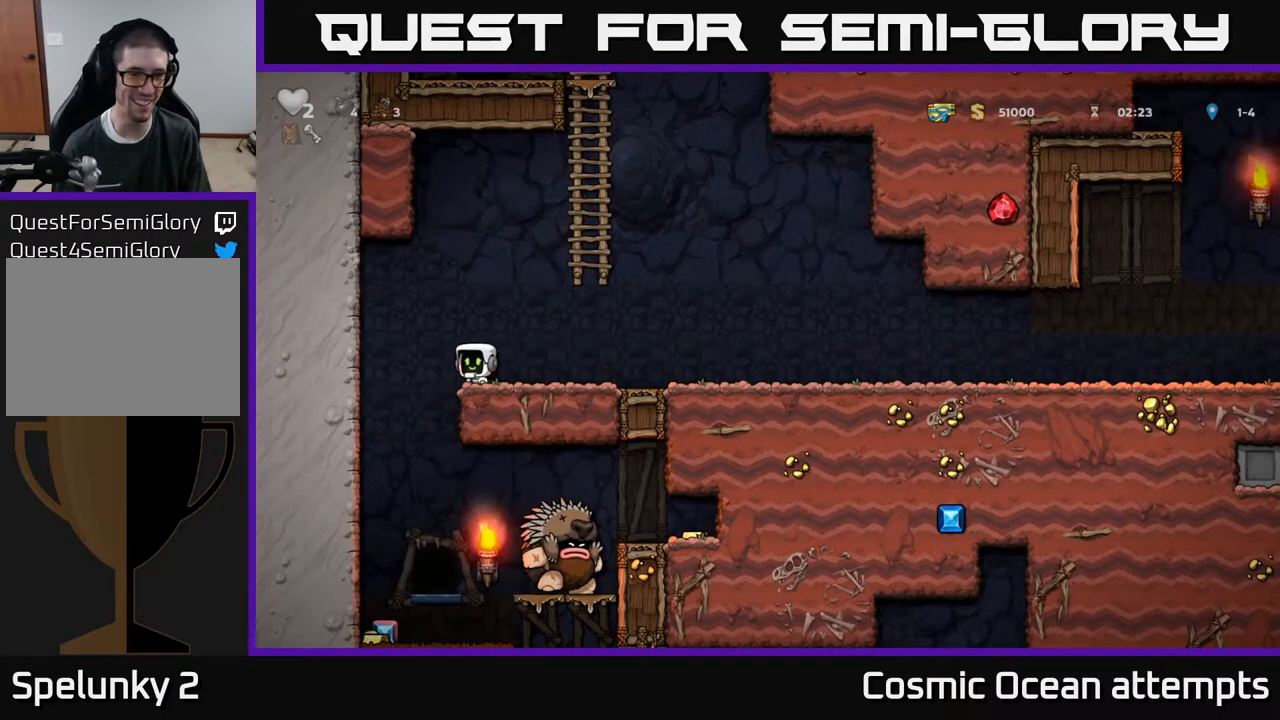
{"buttons": ["DPAD_LEFT"], "right_stick": "center", "events": [[50, "R1", "down"], [133, "R1", "up"], [200, "DPAD_DOWN", "up"], [467, "DPAD_LEFT", "down"]]}
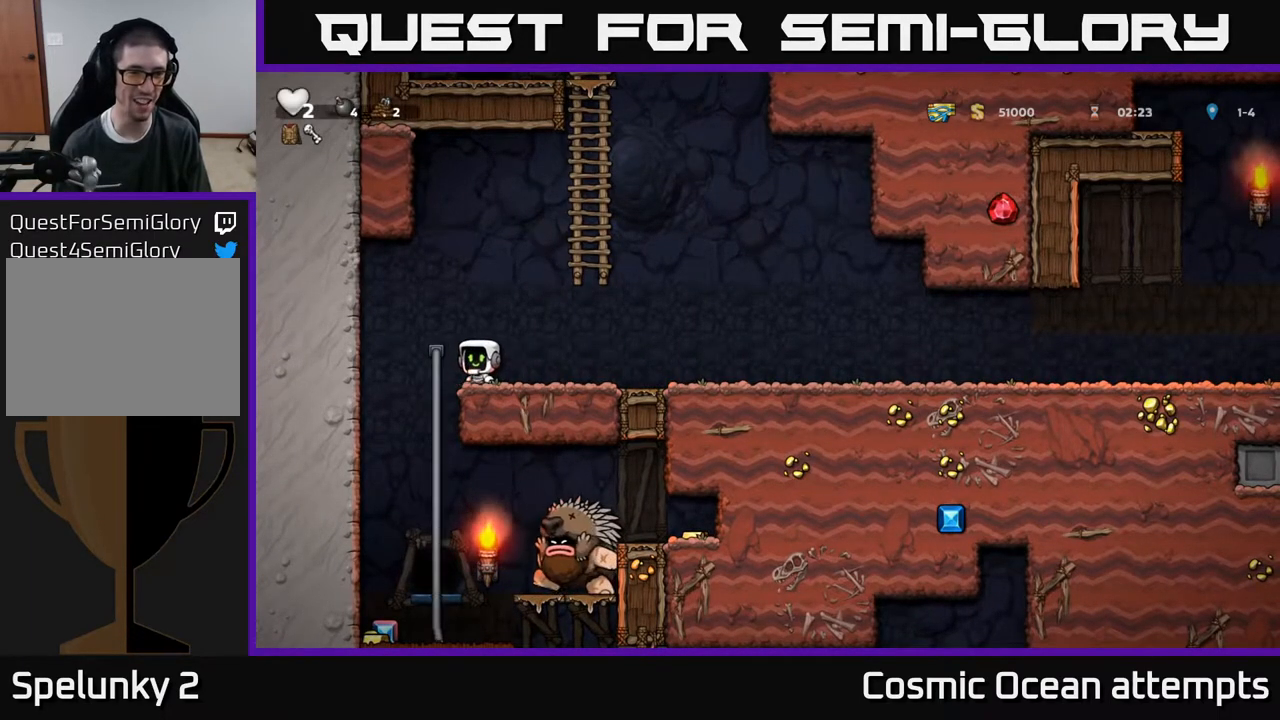
{"buttons": ["DPAD_DOWN"], "right_stick": "center", "events": [[50, "DPAD_UP", "down"], [100, "DPAD_LEFT", "up"], [133, "DPAD_UP", "up"], [150, "DPAD_RIGHT", "down"], [167, "DPAD_DOWN", "down"], [200, "DPAD_RIGHT", "up"]]}
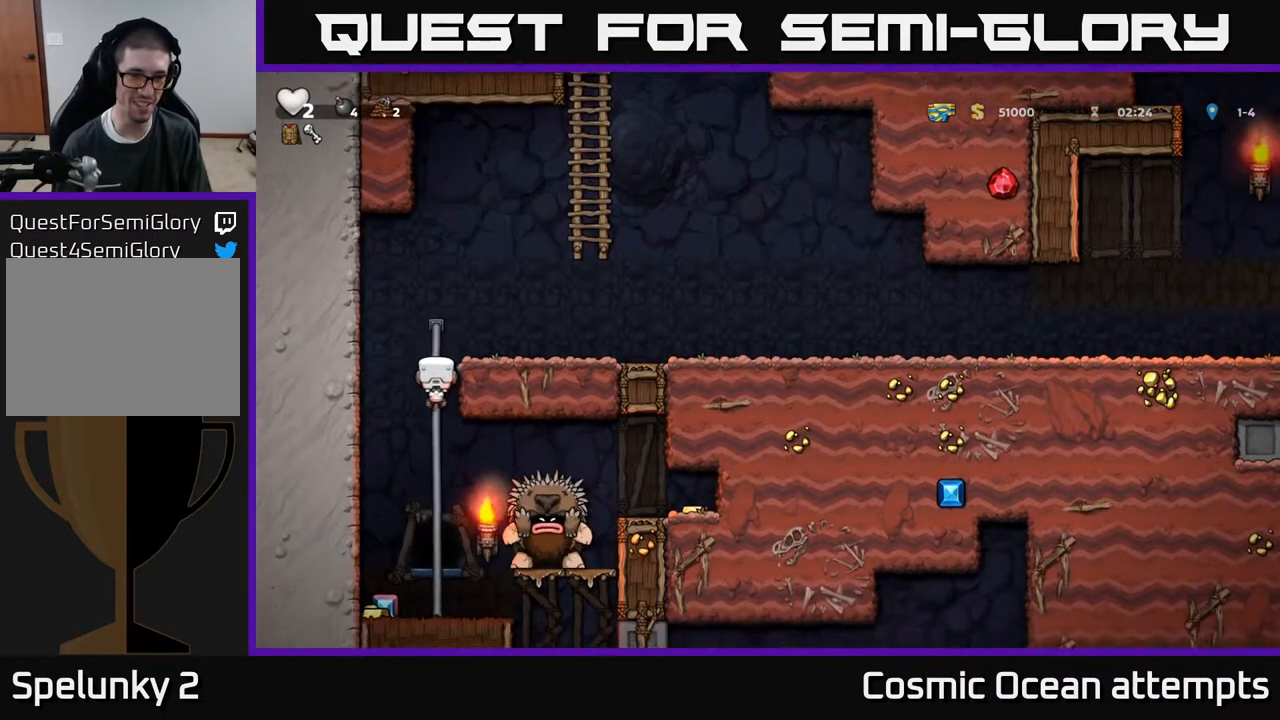
{"buttons": ["DPAD_UP"], "right_stick": "center", "events": [[267, "DPAD_DOWN", "up"], [483, "DPAD_UP", "down"]]}
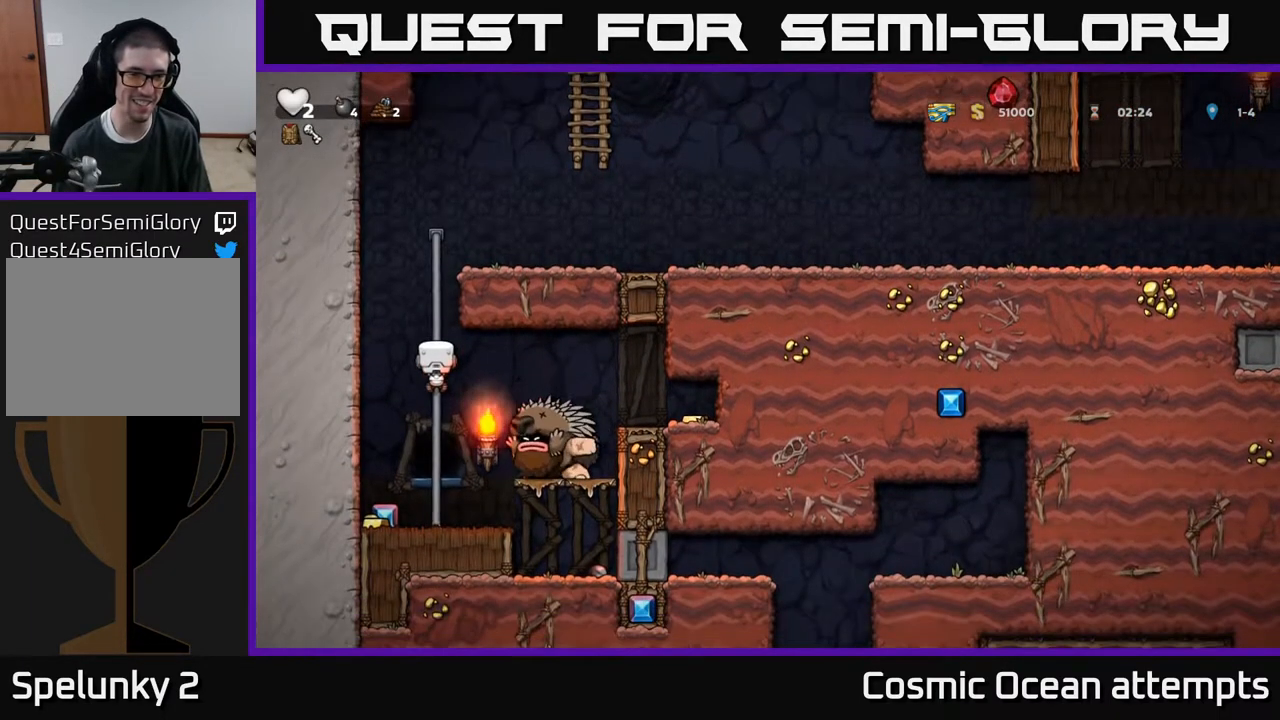
{"buttons": ["DPAD_UP"], "right_stick": "center", "events": [[250, "A", "down"], [450, "A", "up"]]}
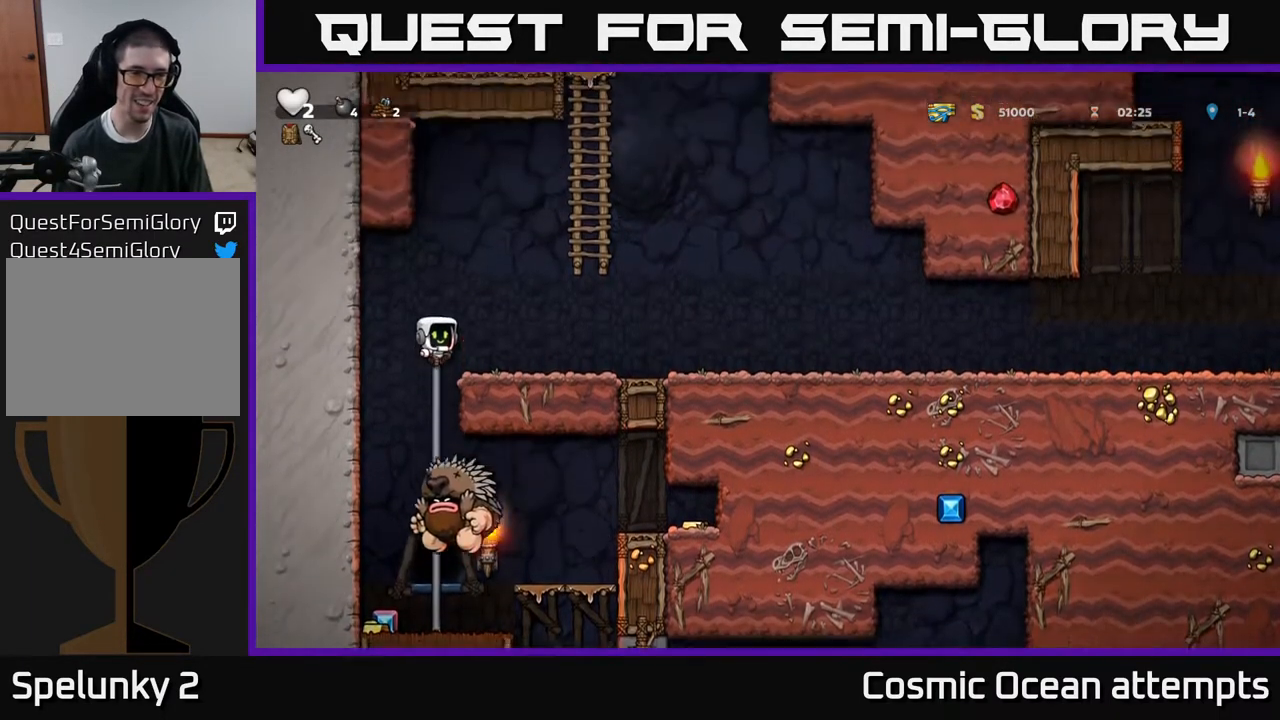
{"buttons": [], "right_stick": "center", "events": [[50, "DPAD_UP", "up"], [67, "DPAD_RIGHT", "down"], [333, "DPAD_RIGHT", "up"]]}
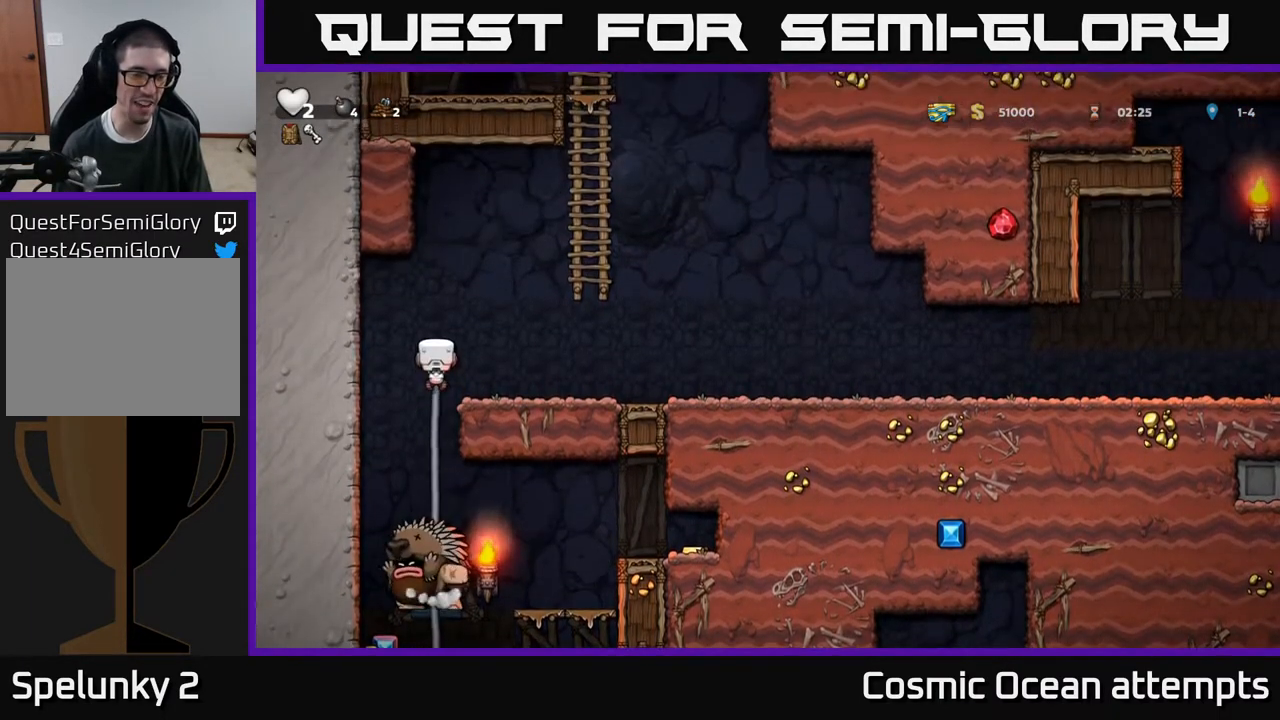
{"buttons": [], "right_stick": "center", "events": []}
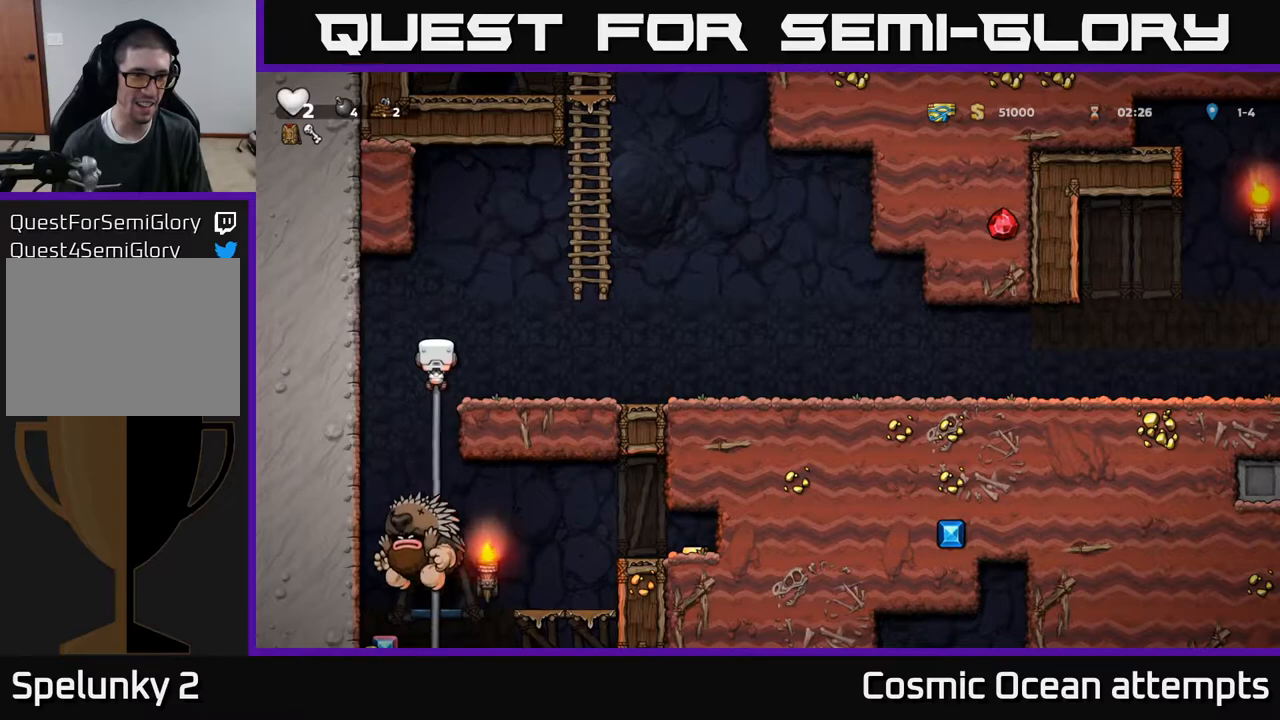
{"buttons": [], "right_stick": "center", "events": []}
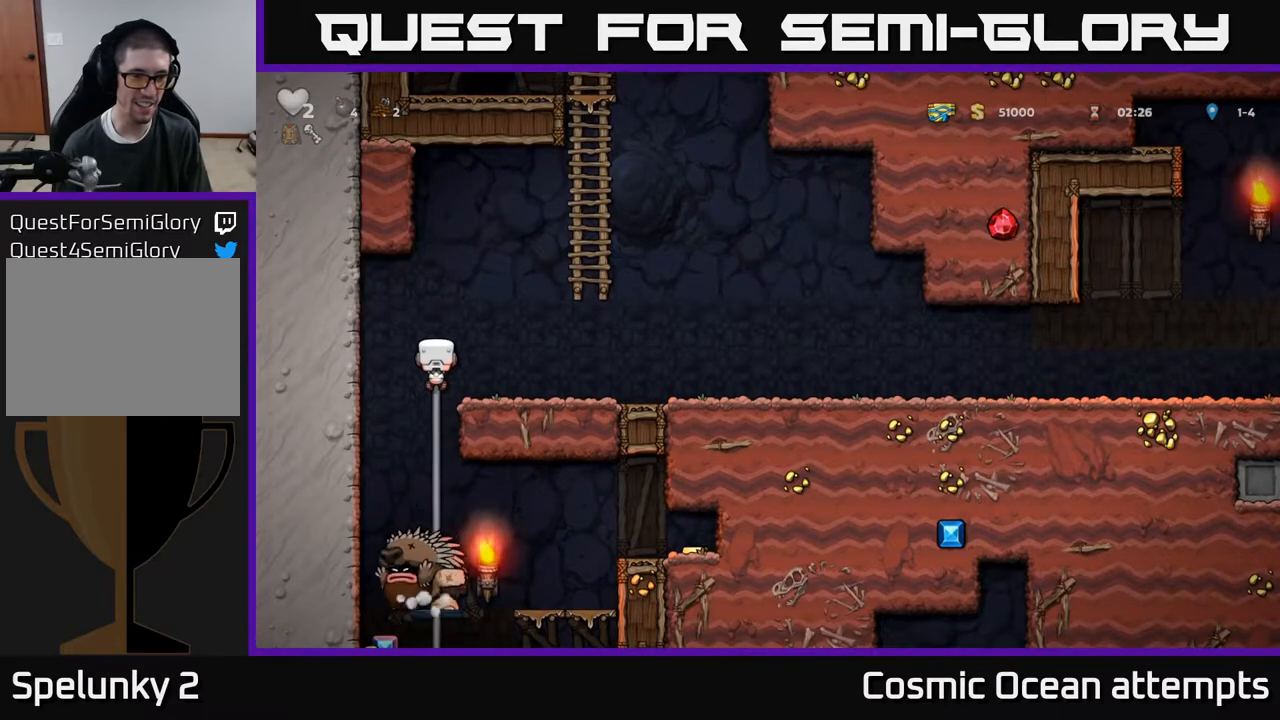
{"buttons": [], "right_stick": "center", "events": [[133, "A", "down"], [133, "DPAD_RIGHT", "down"], [233, "A", "up"], [450, "DPAD_RIGHT", "up"]]}
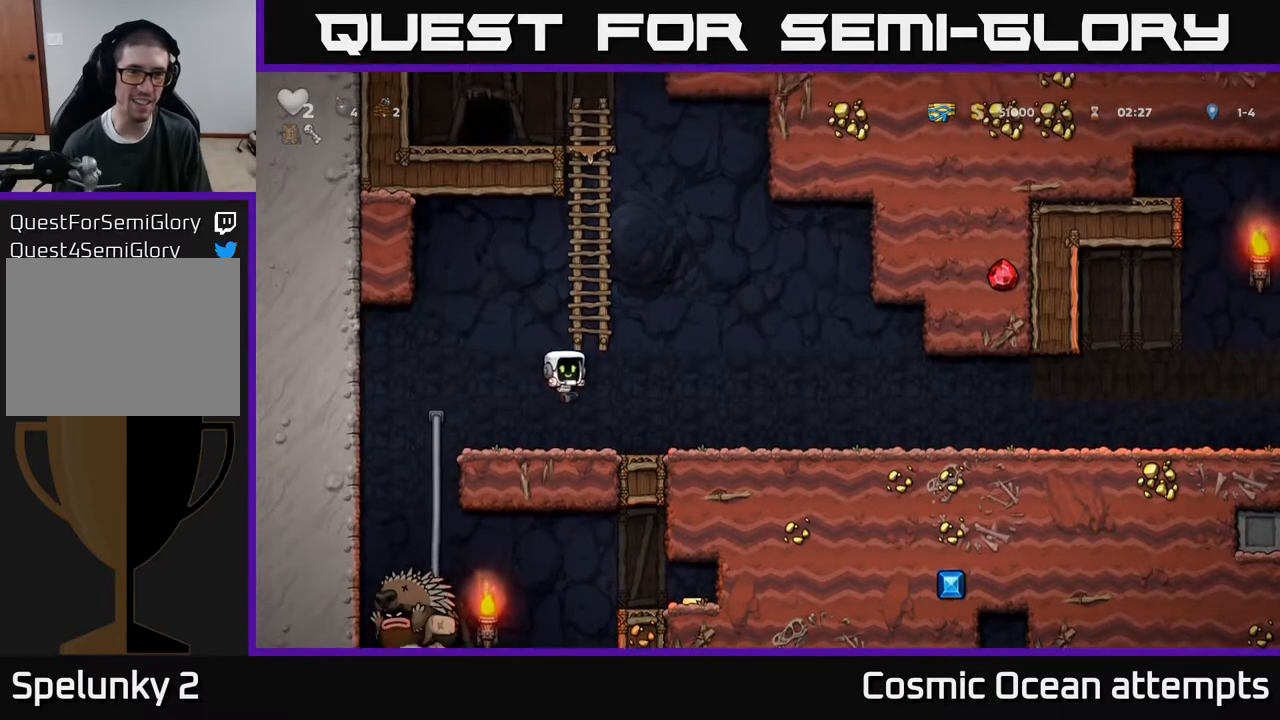
{"buttons": [], "right_stick": "center", "events": [[383, "DPAD_LEFT", "down"], [500, "DPAD_LEFT", "up"]]}
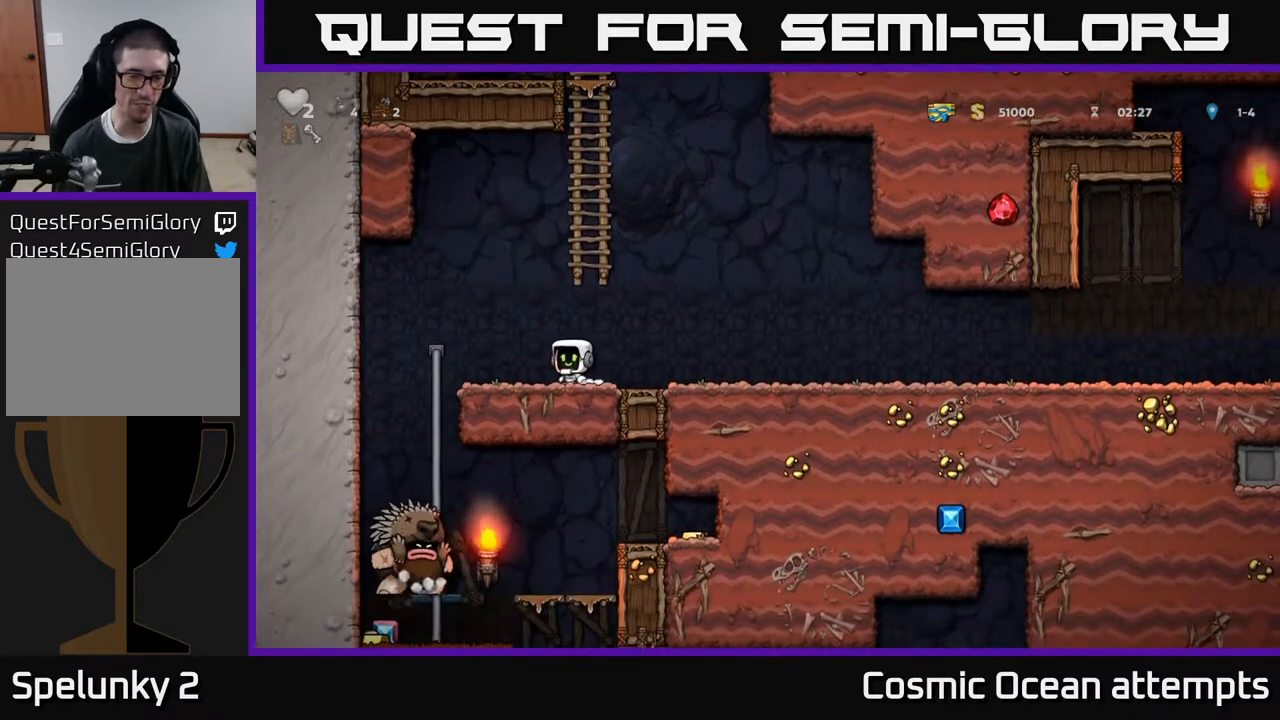
{"buttons": ["DPAD_RIGHT"], "right_stick": "center", "events": [[100, "DPAD_RIGHT", "down"]]}
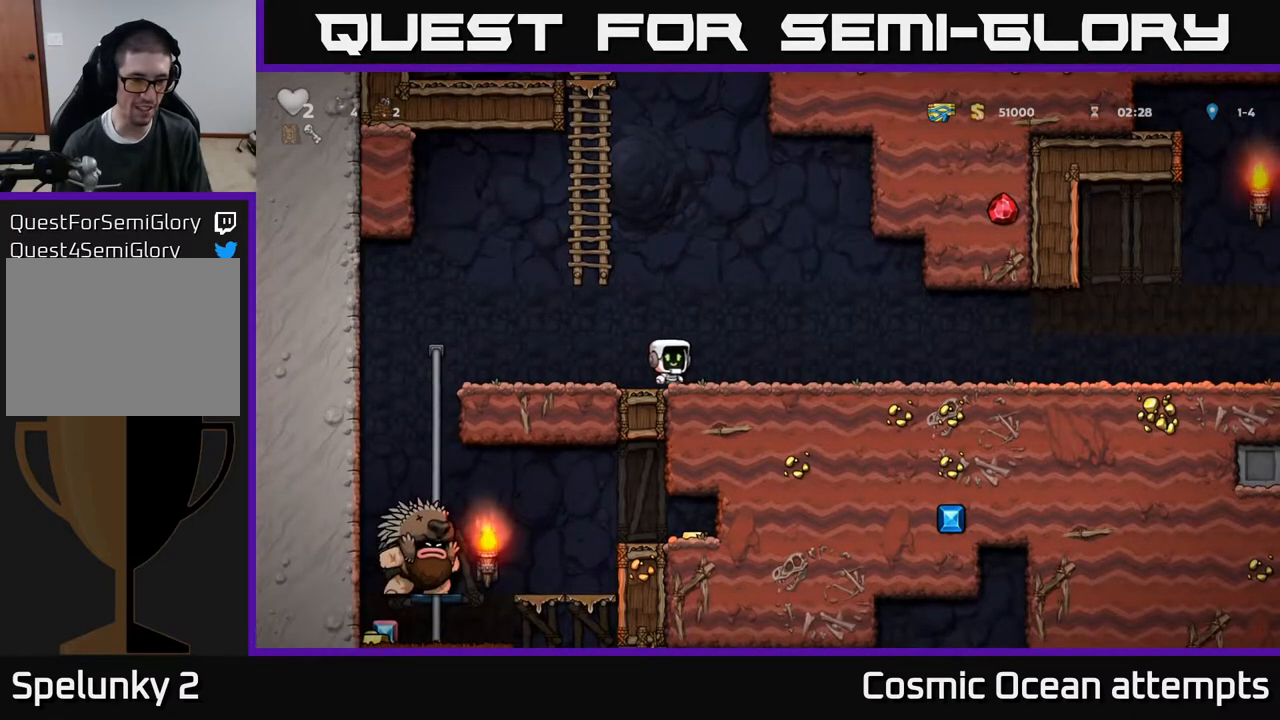
{"buttons": ["A", "DPAD_RIGHT"], "right_stick": "center", "events": [[467, "A", "down"]]}
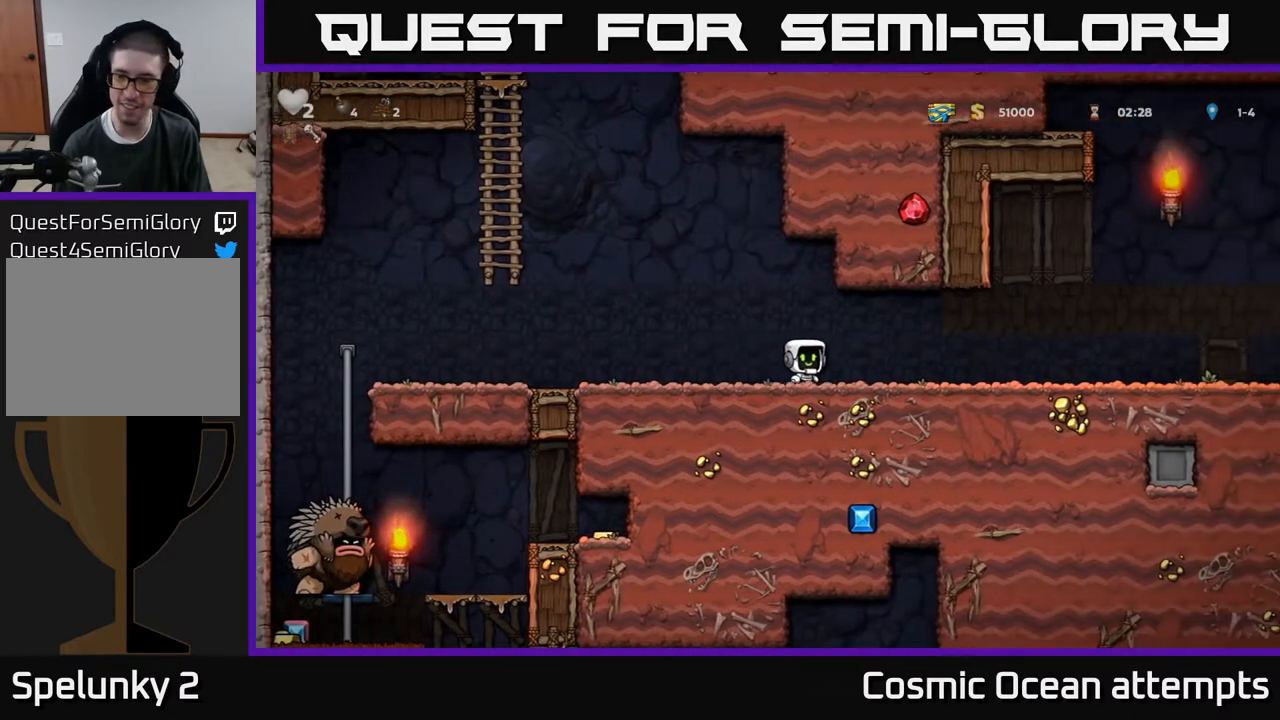
{"buttons": ["DPAD_RIGHT"], "right_stick": "center", "events": [[67, "A", "up"]]}
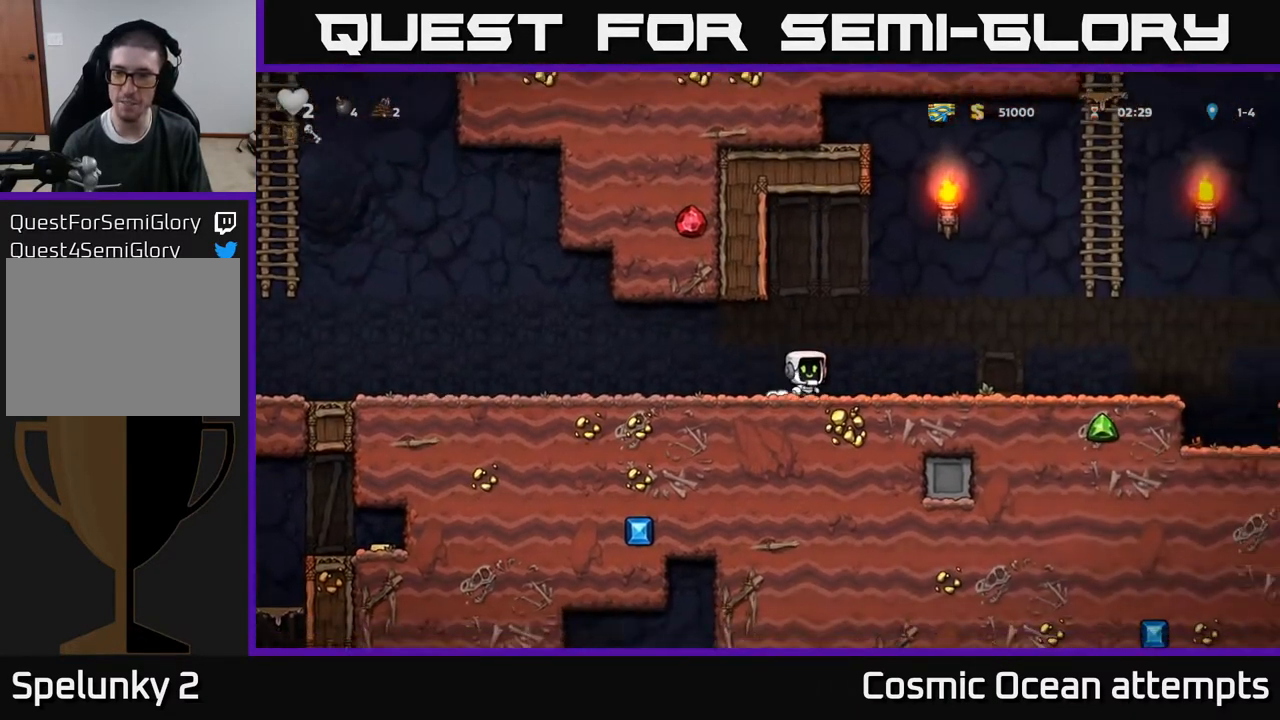
{"buttons": ["A", "DPAD_RIGHT"], "right_stick": "center", "events": [[283, "A", "down"]]}
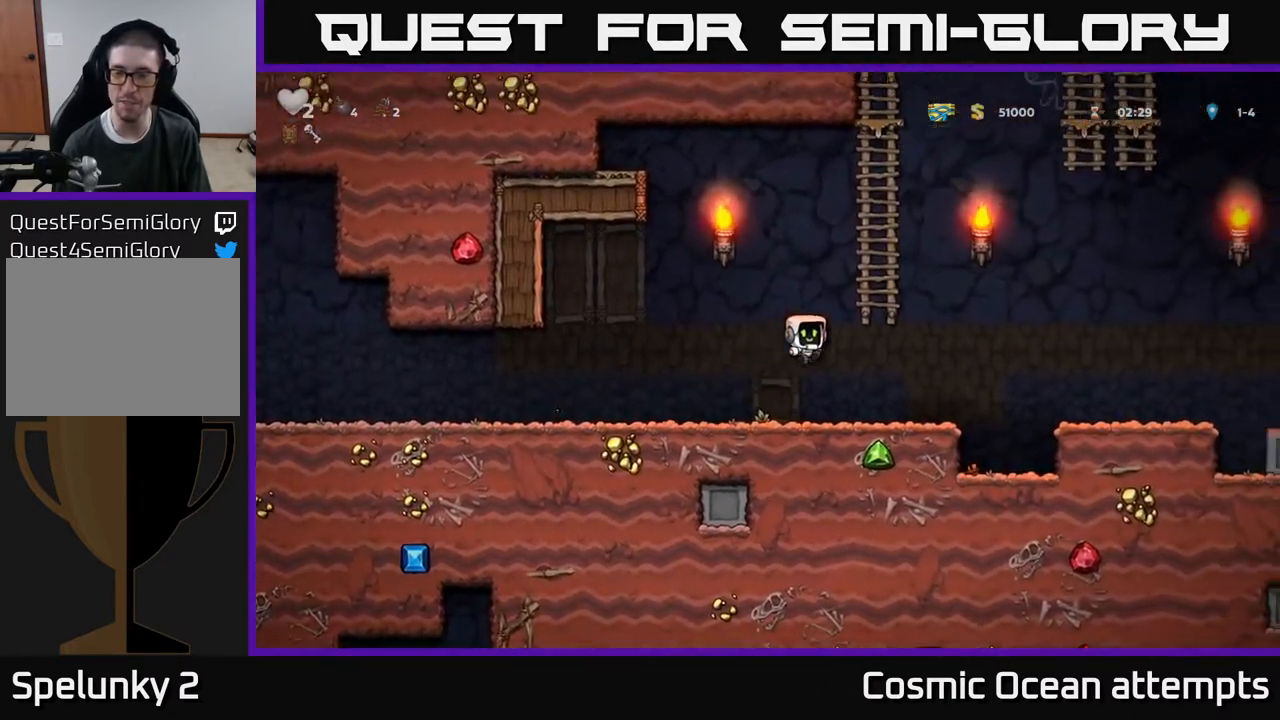
{"buttons": ["DPAD_UP"], "right_stick": "center", "events": [[33, "DPAD_UP", "down"], [100, "A", "up"], [100, "DPAD_RIGHT", "up"]]}
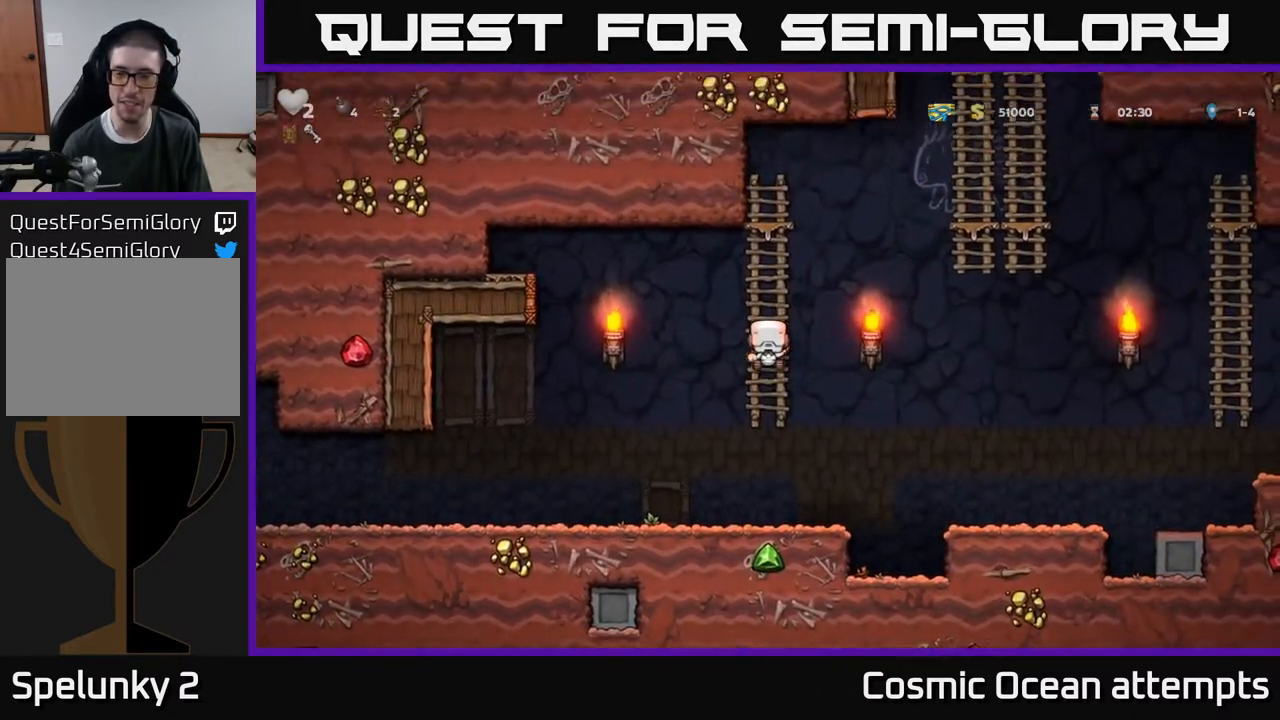
{"buttons": ["DPAD_UP", "DPAD_RIGHT"], "right_stick": "center", "events": [[67, "DPAD_RIGHT", "down"], [100, "A", "down"], [117, "DPAD_UP", "up"], [467, "DPAD_UP", "down"], [500, "A", "up"]]}
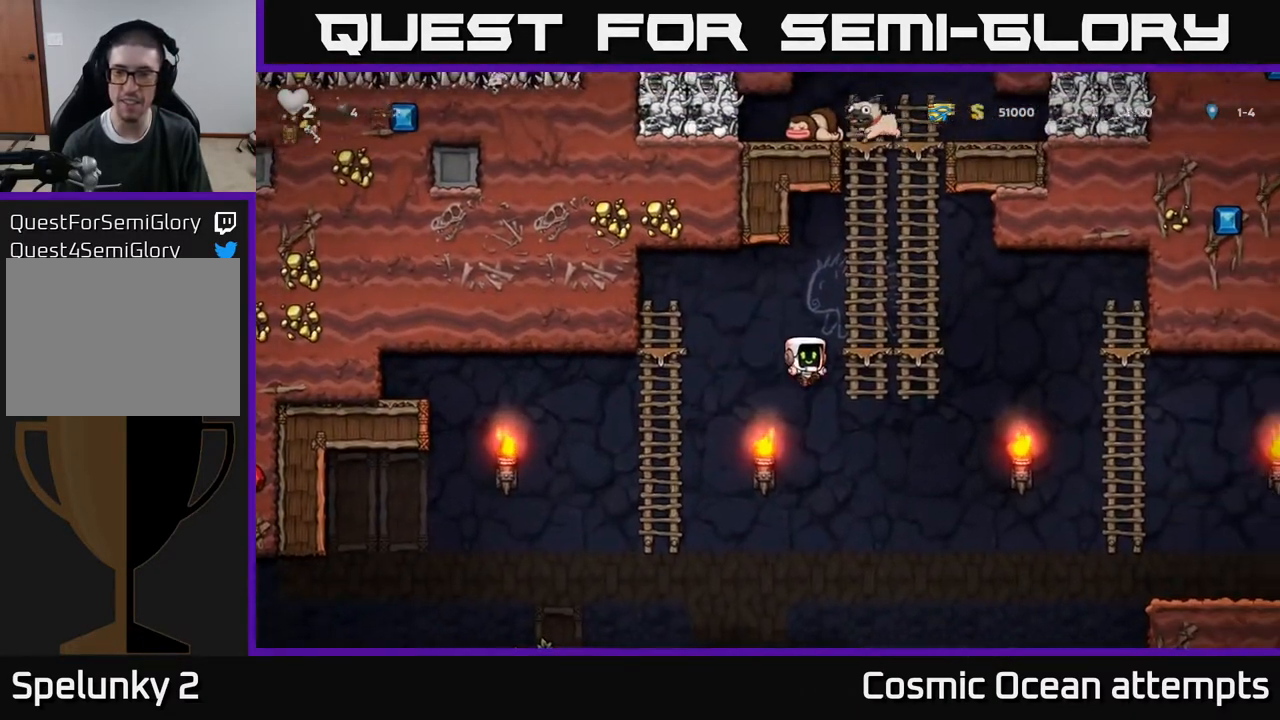
{"buttons": ["A", "DPAD_UP"], "right_stick": "center", "events": [[83, "DPAD_RIGHT", "up"], [133, "A", "down"], [300, "A", "up"], [400, "A", "down"]]}
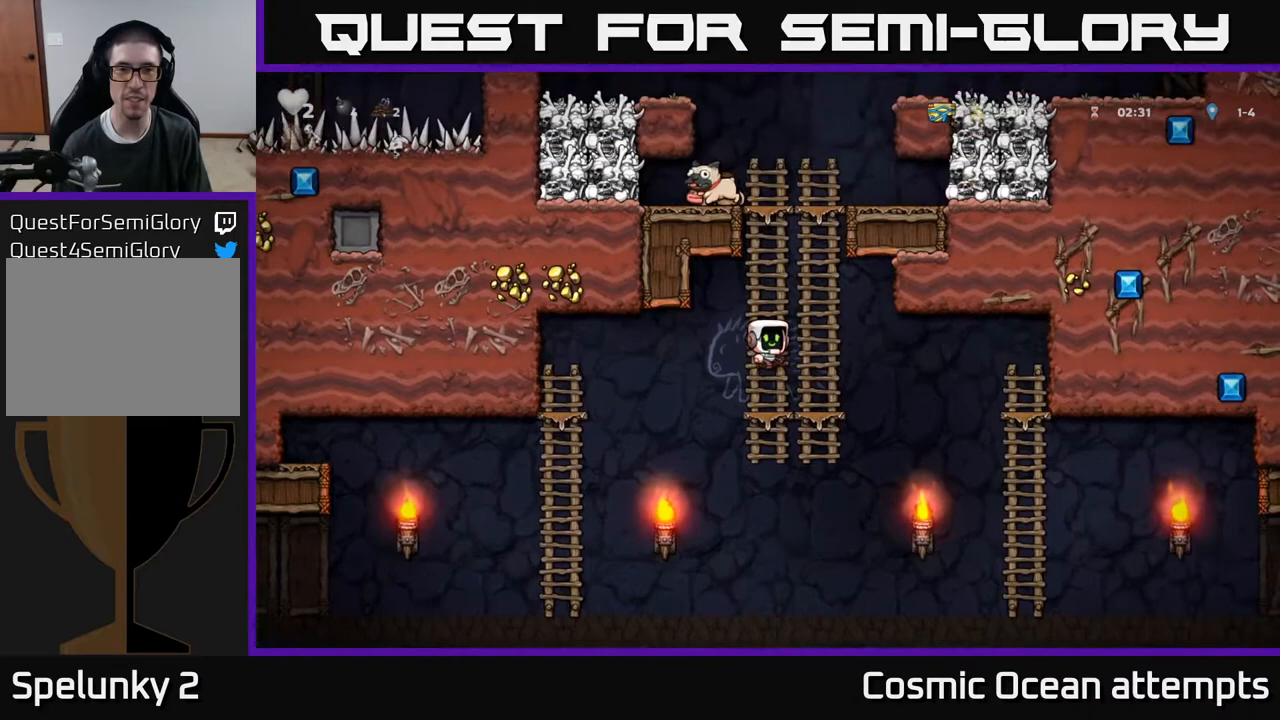
{"buttons": ["A", "DPAD_UP", "DPAD_RIGHT"], "right_stick": "center", "events": [[50, "A", "up"], [167, "A", "down"], [350, "A", "up"], [483, "DPAD_RIGHT", "down"], [500, "A", "down"]]}
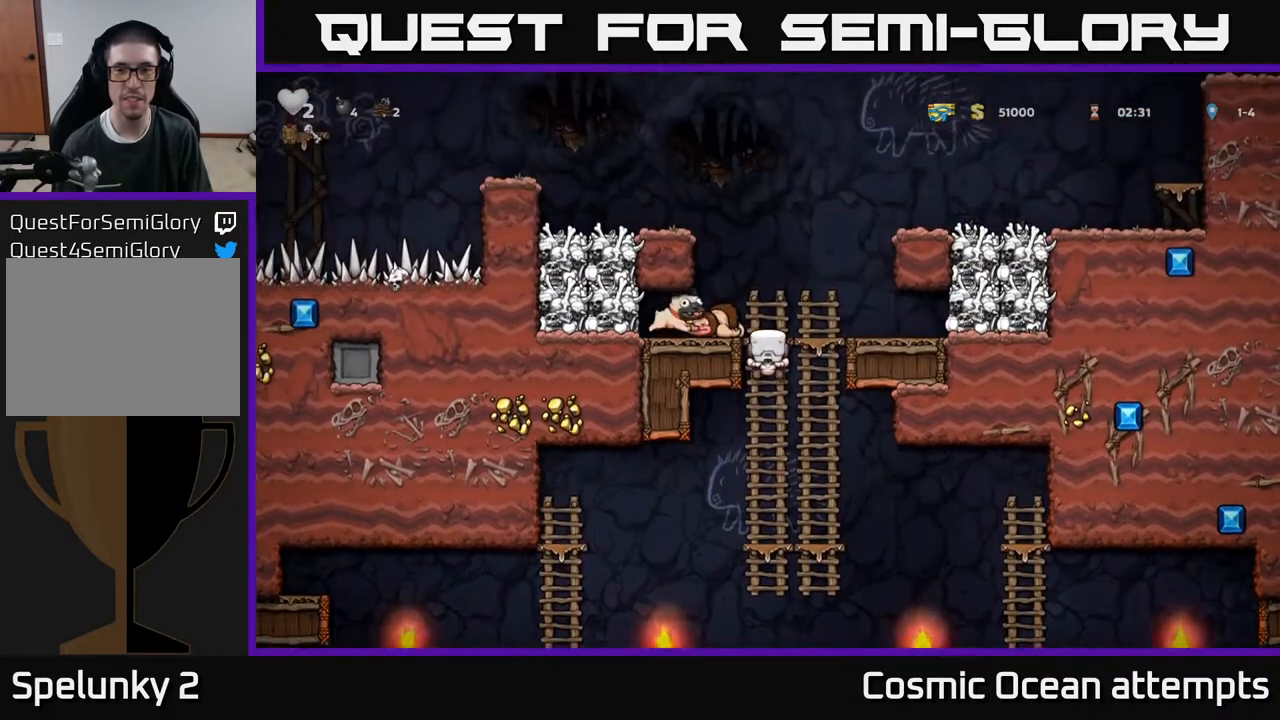
{"buttons": [], "right_stick": "center", "events": [[17, "DPAD_UP", "up"], [167, "X", "down"], [183, "A", "up"], [267, "X", "up"], [383, "DPAD_RIGHT", "up"]]}
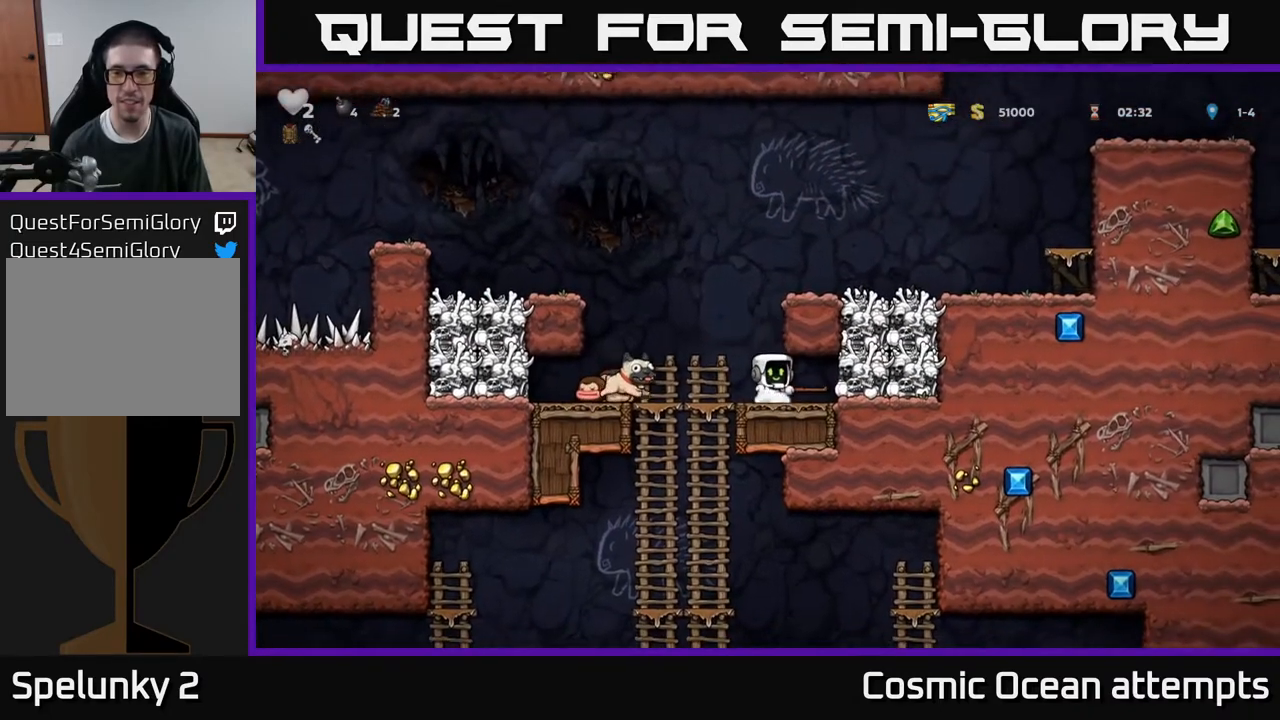
{"buttons": [], "right_stick": "center", "events": [[233, "DPAD_RIGHT", "down"], [267, "X", "down"], [317, "DPAD_RIGHT", "up"], [350, "X", "up"]]}
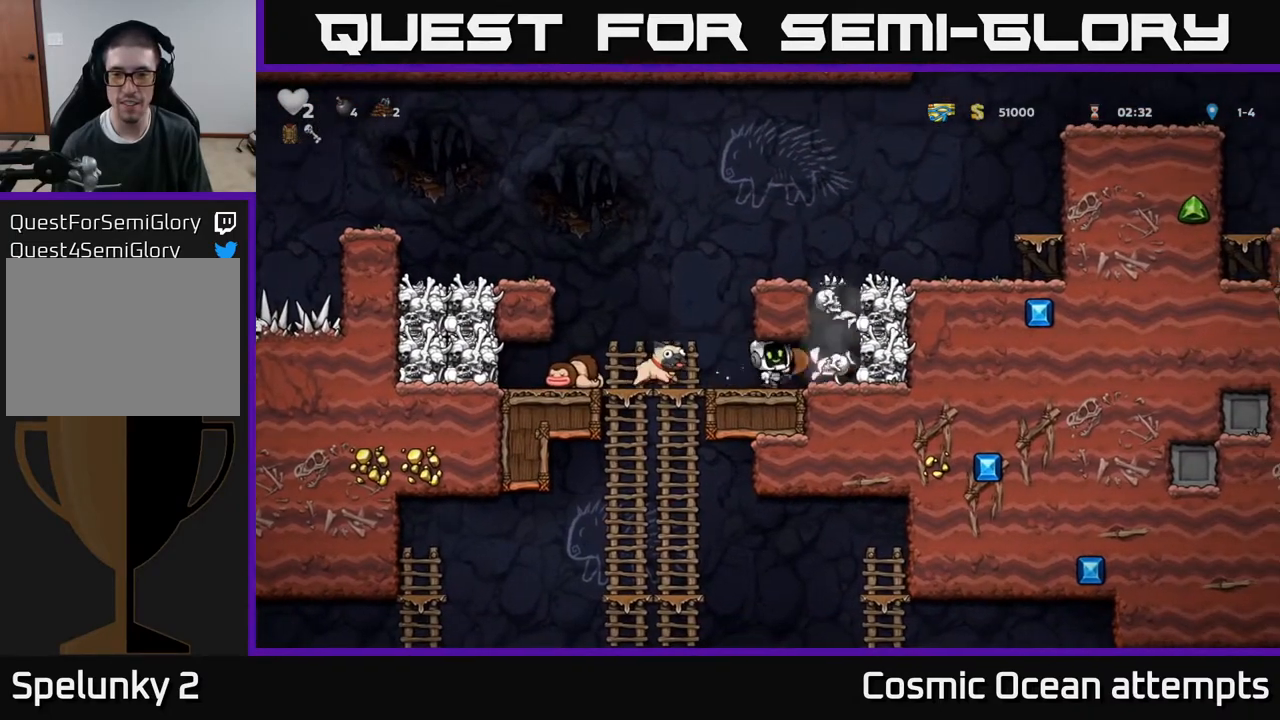
{"buttons": [], "right_stick": "center", "events": []}
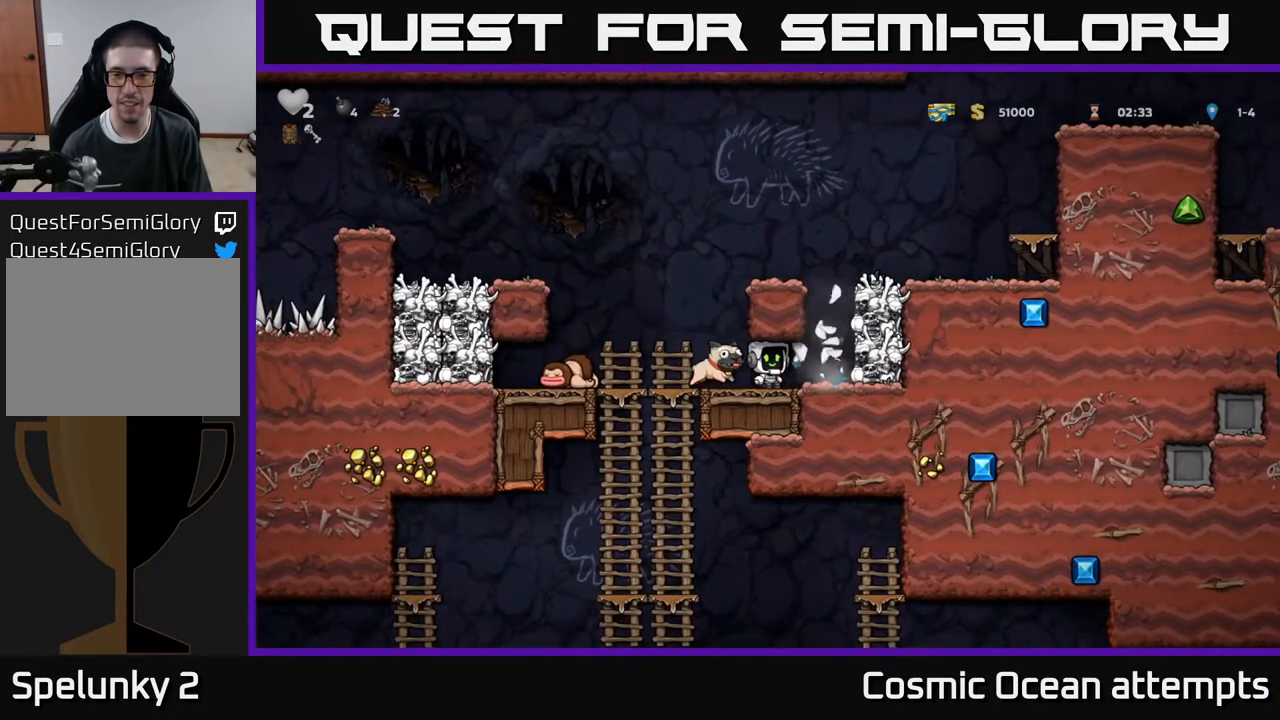
{"buttons": [], "right_stick": "center", "events": [[250, "DPAD_RIGHT", "down"], [367, "DPAD_RIGHT", "up"]]}
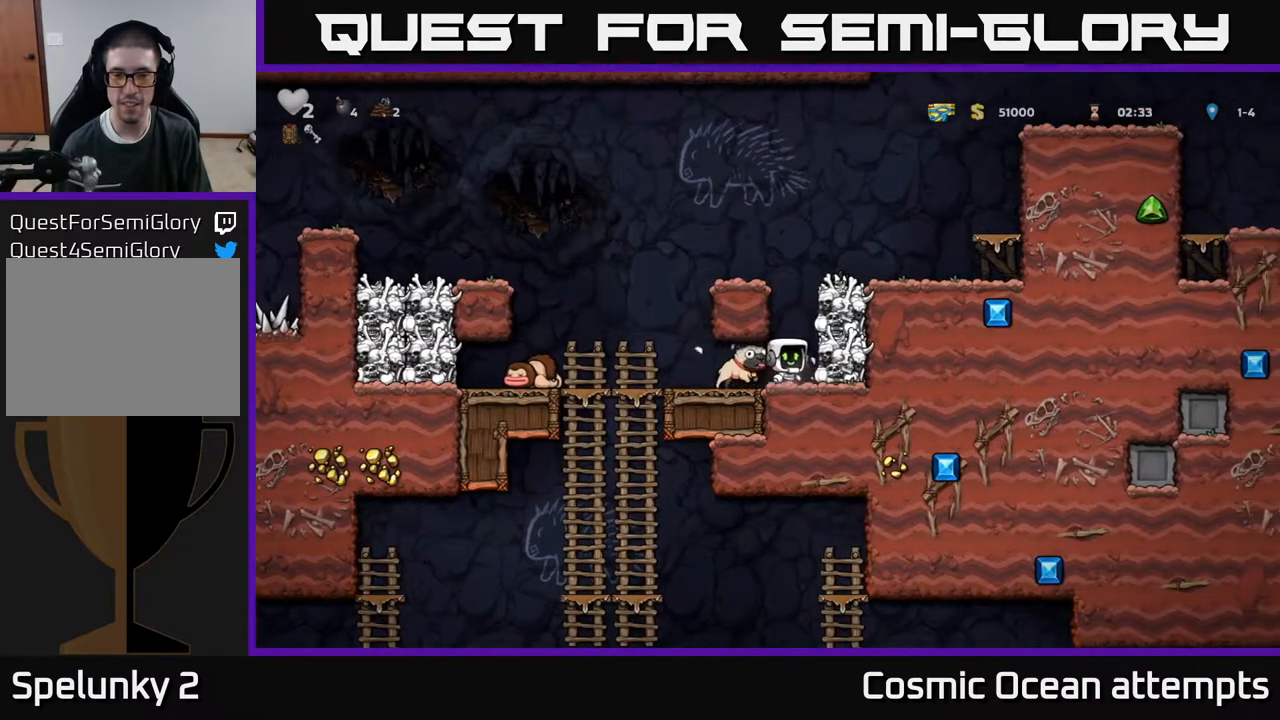
{"buttons": ["A", "DPAD_RIGHT"], "right_stick": "center", "events": [[117, "A", "down"], [200, "X", "down"], [333, "X", "up"], [483, "DPAD_RIGHT", "down"]]}
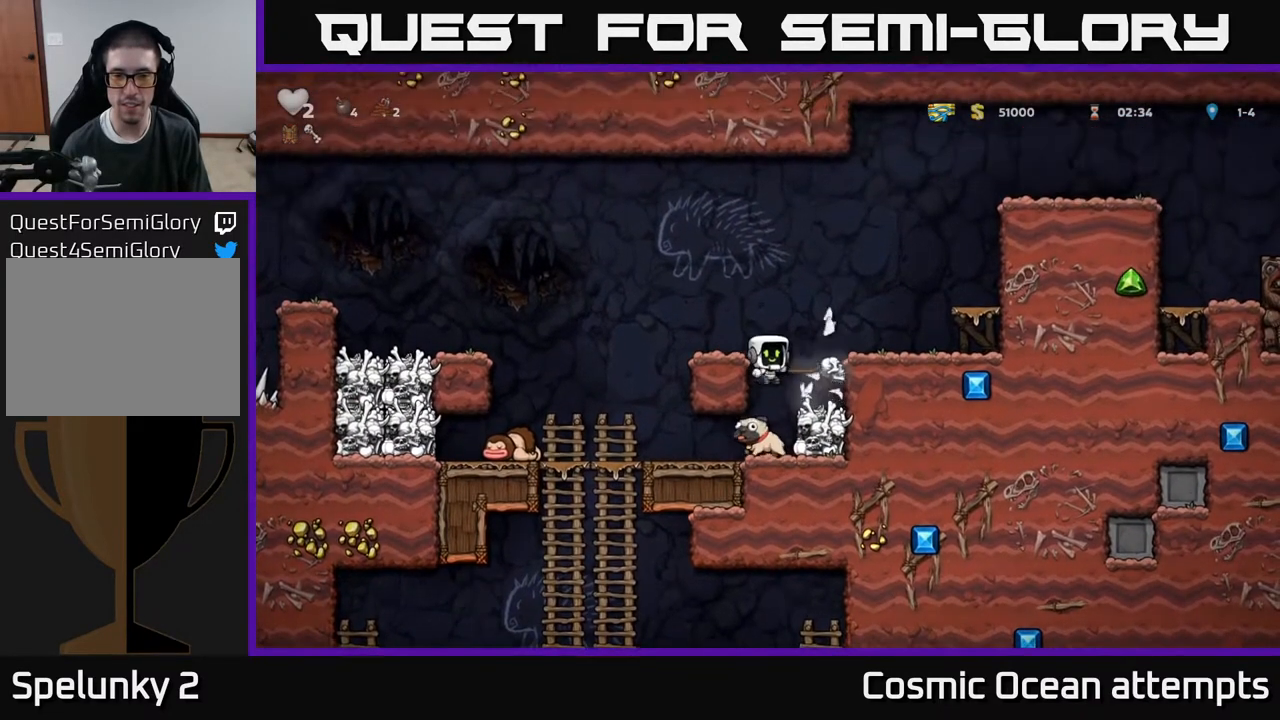
{"buttons": ["X", "DPAD_DOWN"], "right_stick": "center", "events": [[17, "A", "up"], [100, "DPAD_RIGHT", "up"], [383, "DPAD_DOWN", "down"], [483, "X", "down"]]}
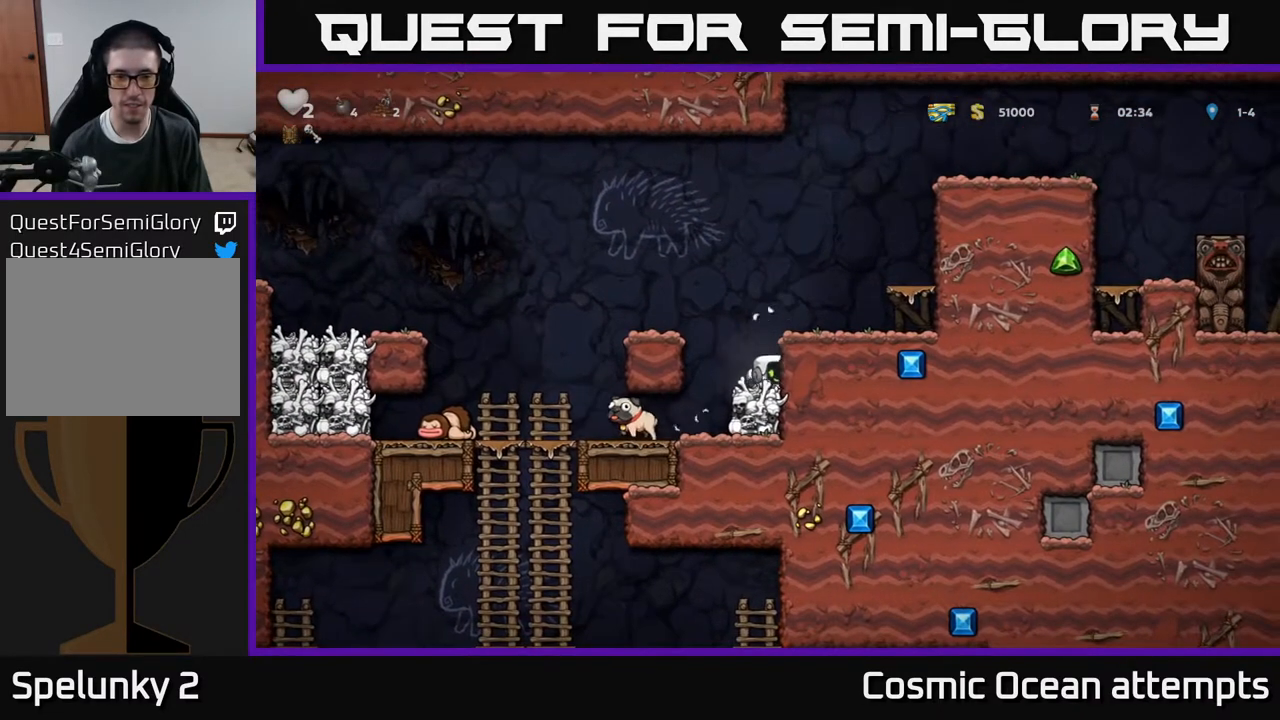
{"buttons": [], "right_stick": "center", "events": [[67, "DPAD_DOWN", "up"], [67, "X", "up"], [83, "DPAD_LEFT", "down"], [233, "DPAD_LEFT", "up"]]}